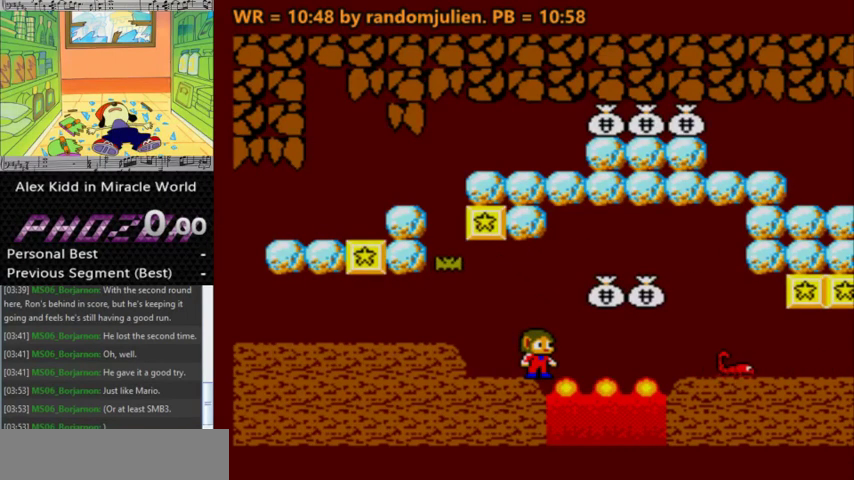
Gameplay with keyboard; each line is a JSON object with the keys held at the frame after it. "events" lists presses ("down") and releases ("up") of "a", "down", "left", "right", "s" and "up" between this image and that frame as [ms after this image, input, new state], when the widget could be followed in between. No other keys are recorded. Mouse input is not recorded. Not read: other_keys.
{"keys": [], "events": []}
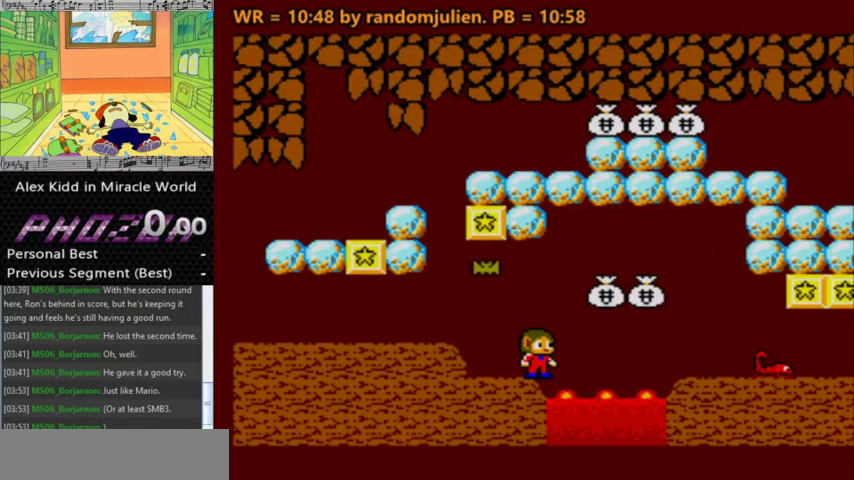
{"keys": [], "events": []}
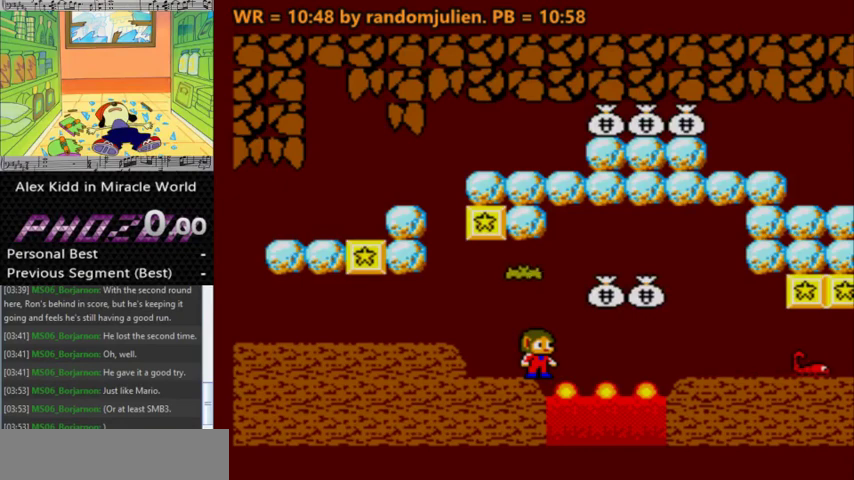
{"keys": [], "events": [[67, "down", "down"], [133, "down", "up"], [233, "down", "down"], [267, "down", "up"], [300, "down", "down"], [400, "down", "up"]]}
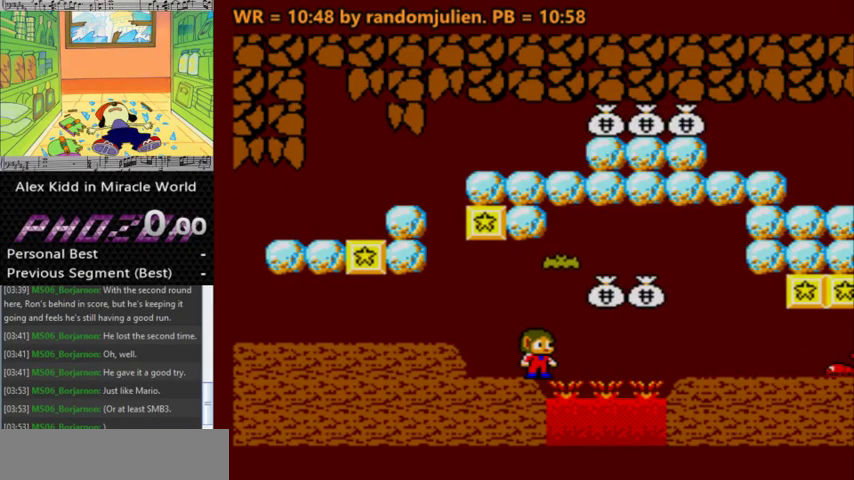
{"keys": [], "events": [[367, "down", "down"], [467, "down", "up"]]}
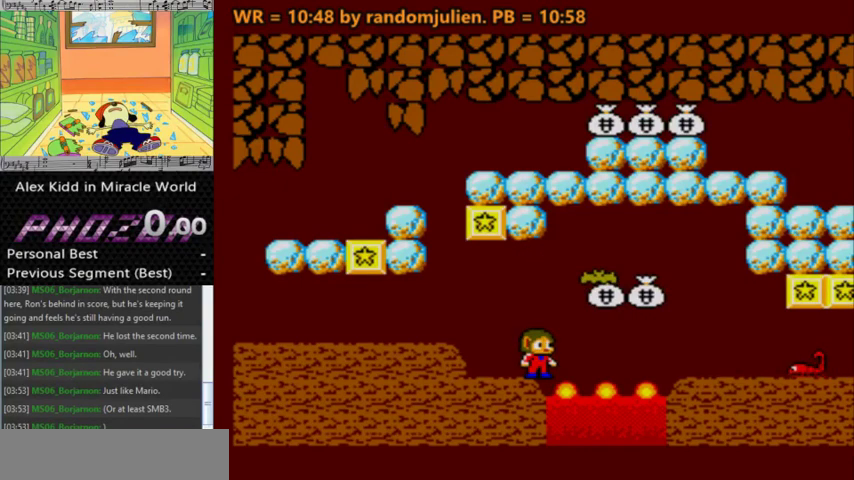
{"keys": [], "events": [[33, "down", "down"], [100, "down", "up"], [167, "down", "down"], [200, "down", "up"]]}
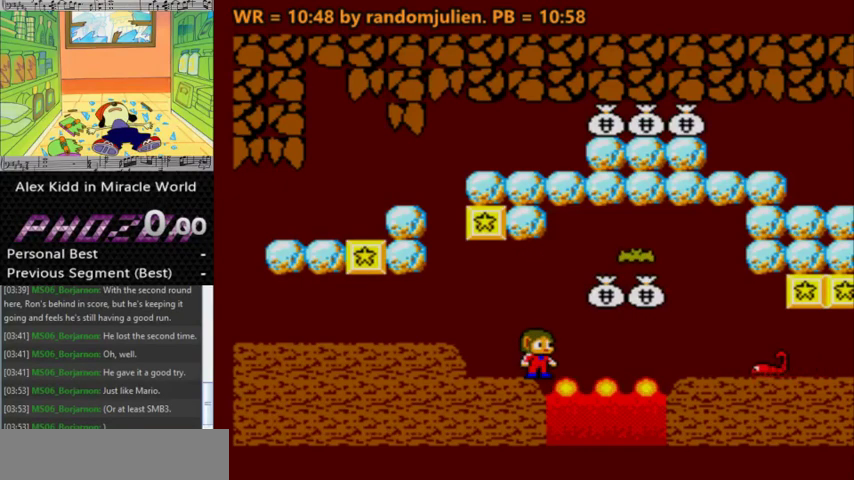
{"keys": [], "events": []}
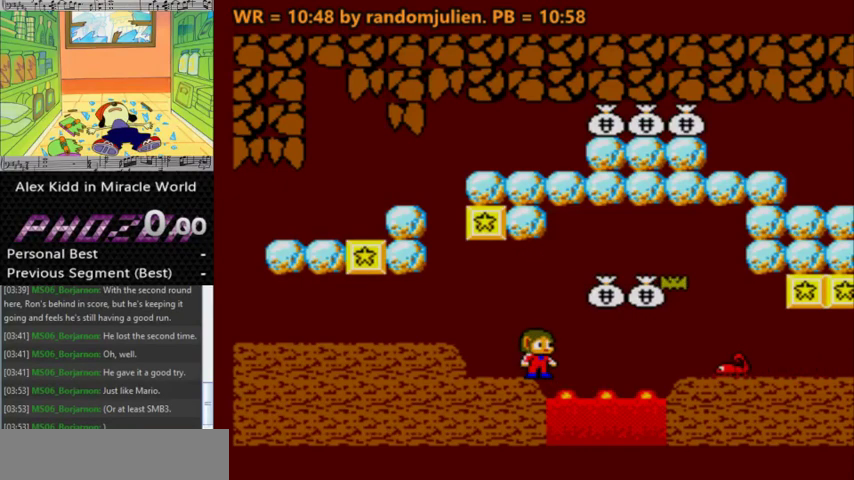
{"keys": [], "events": []}
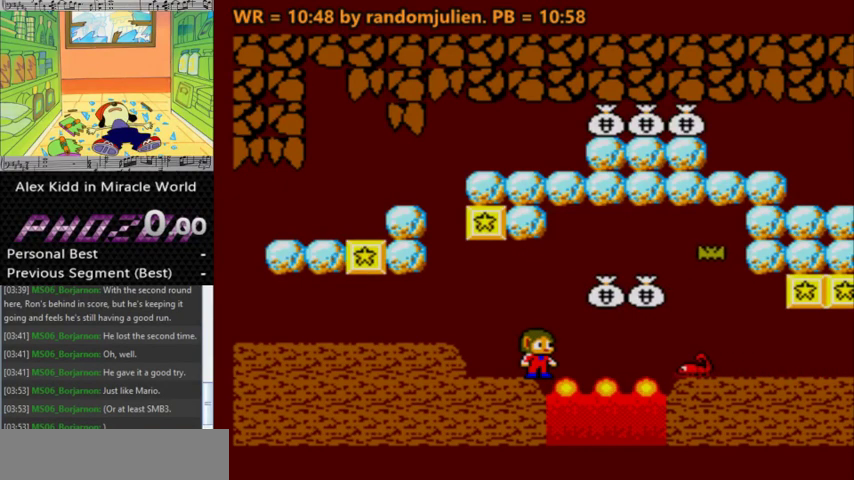
{"keys": [], "events": []}
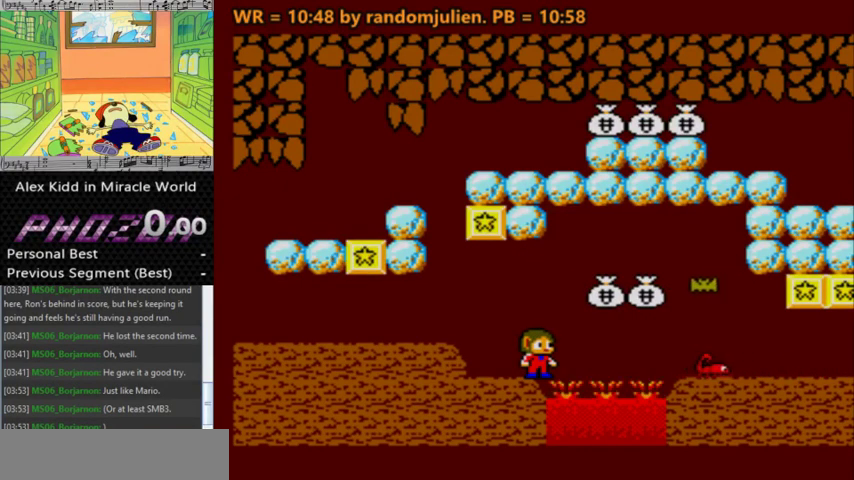
{"keys": [], "events": []}
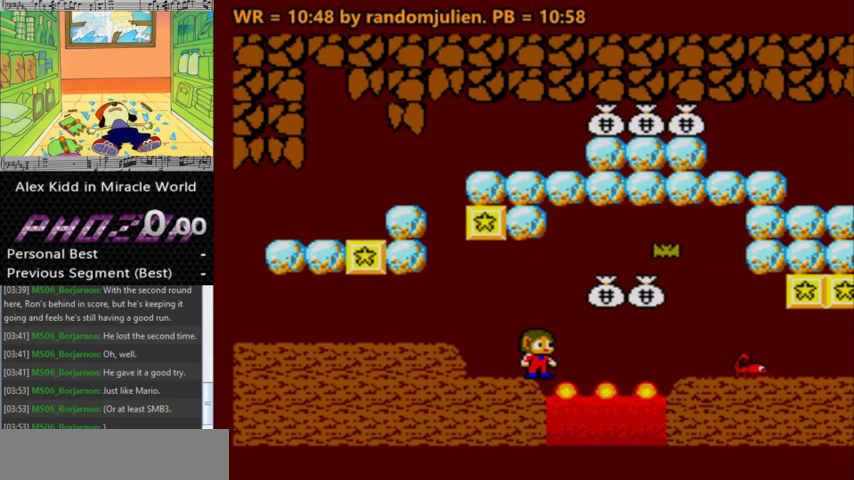
{"keys": [], "events": []}
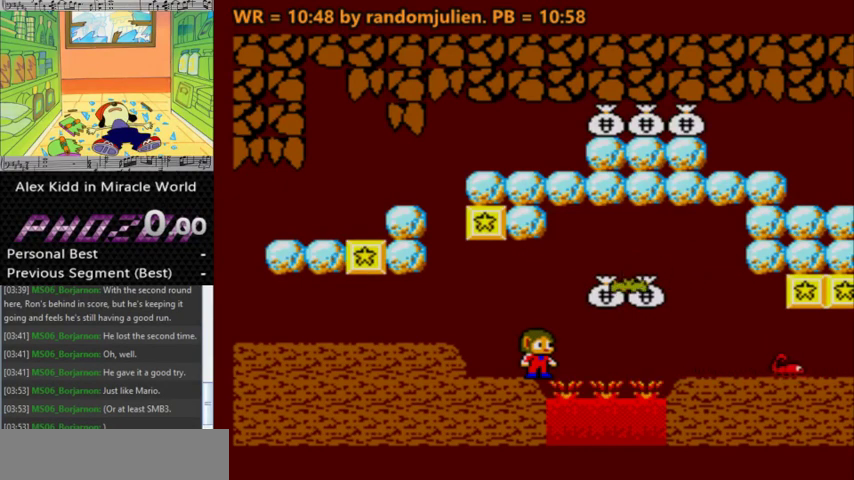
{"keys": [], "events": []}
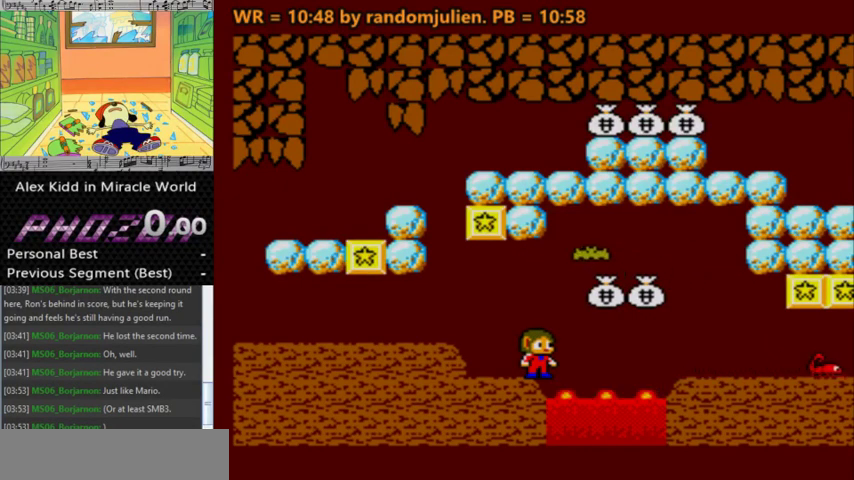
{"keys": [], "events": []}
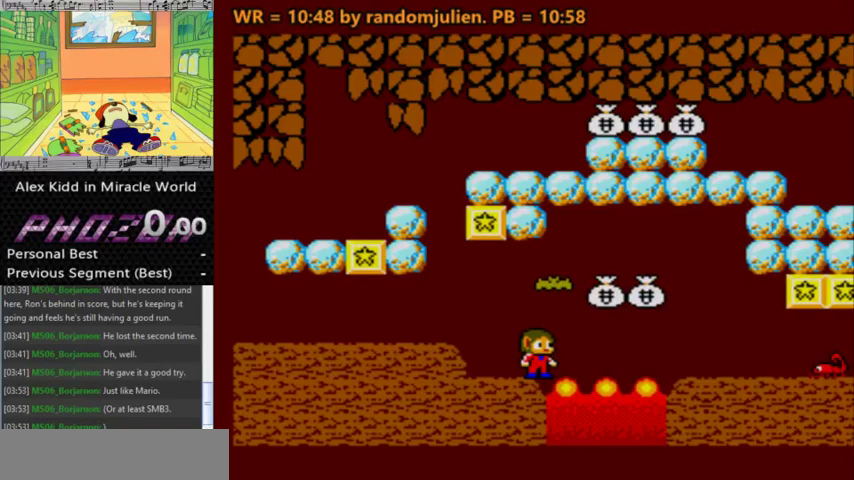
{"keys": ["a", "right"], "events": [[433, "right", "down"], [500, "a", "down"]]}
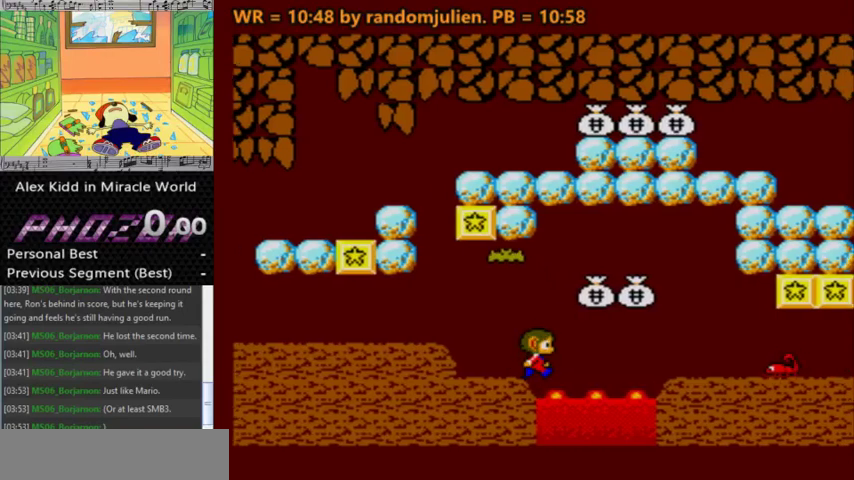
{"keys": ["left"], "events": [[200, "a", "up"], [300, "right", "up"], [433, "left", "down"]]}
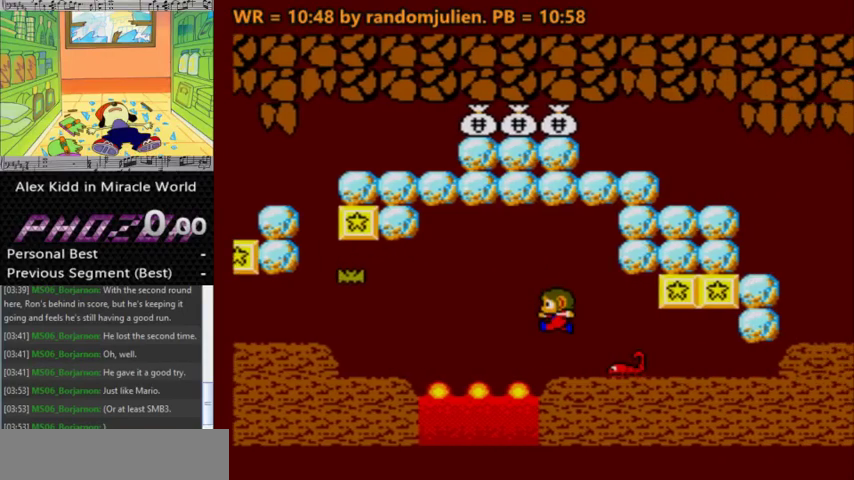
{"keys": ["a"], "events": [[67, "left", "up"], [367, "a", "down"]]}
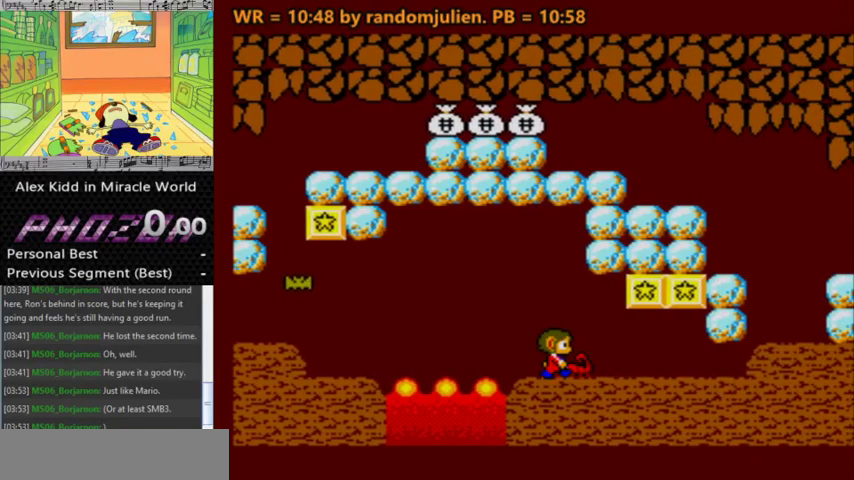
{"keys": [], "events": [[33, "a", "up"]]}
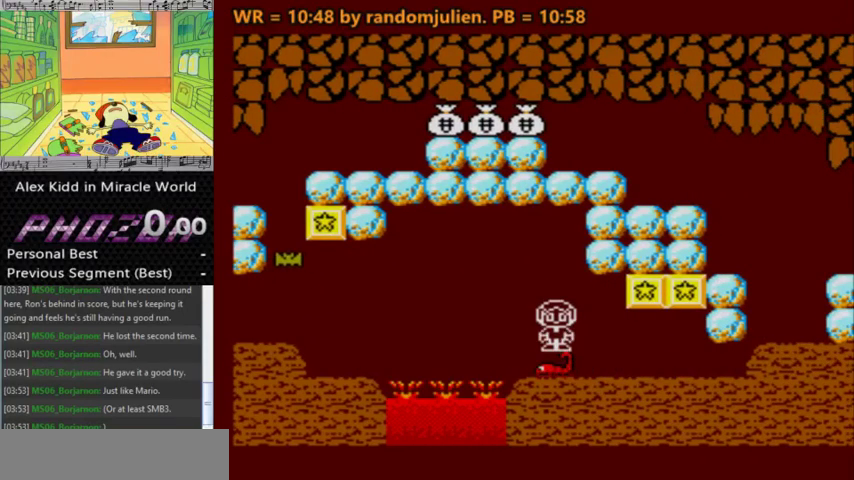
{"keys": [], "events": []}
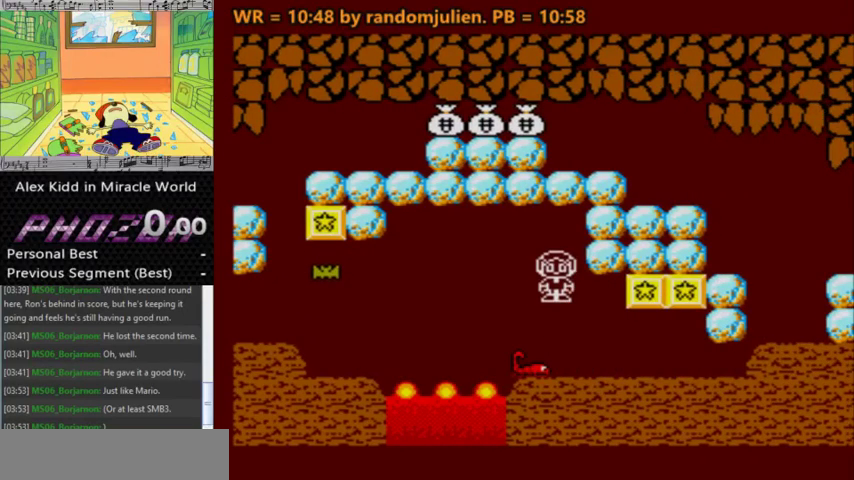
{"keys": [], "events": []}
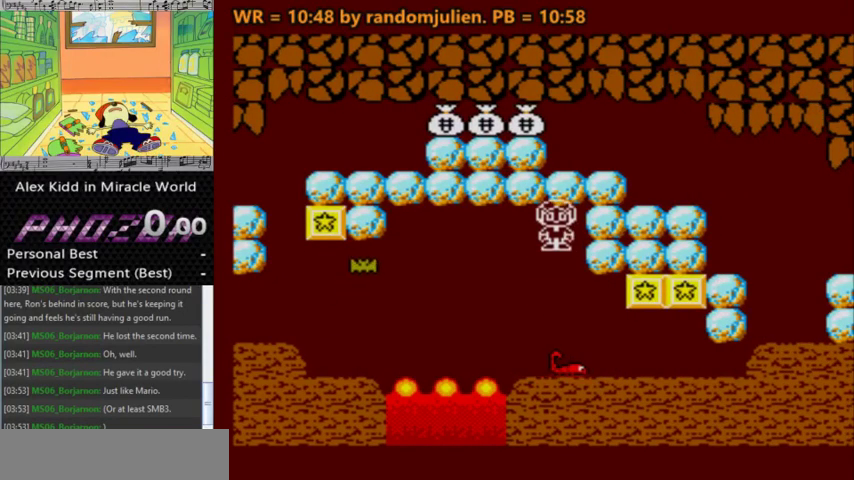
{"keys": [], "events": []}
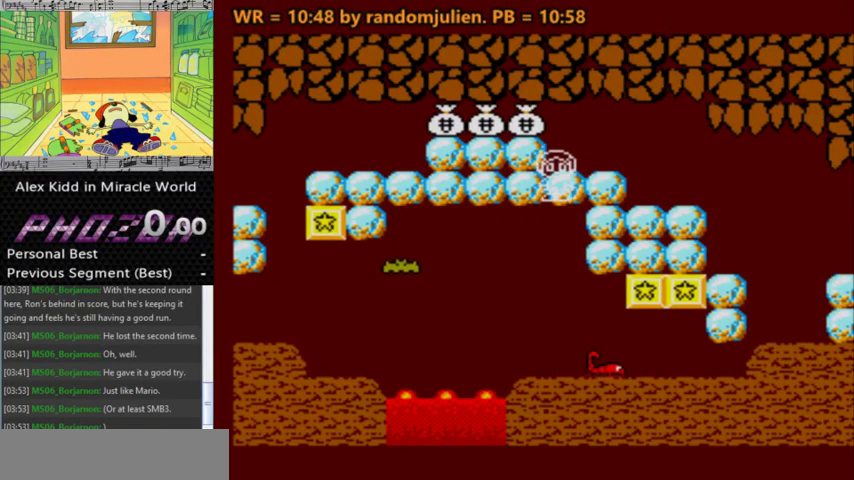
{"keys": [], "events": []}
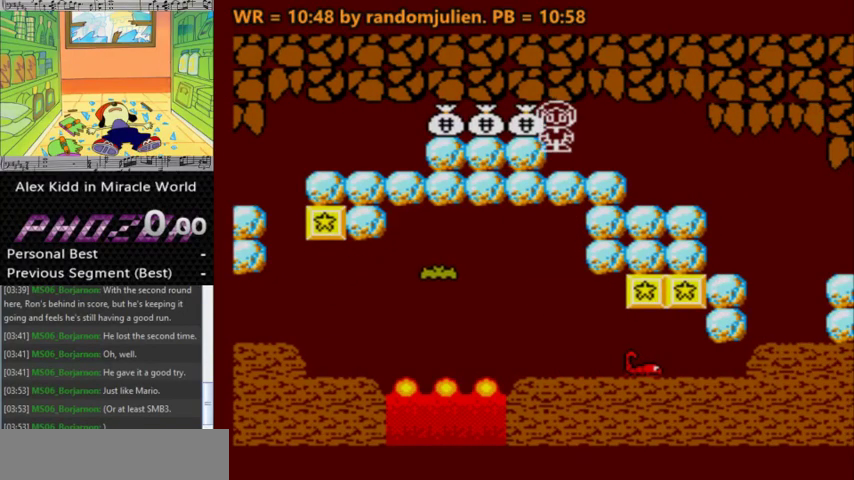
{"keys": [], "events": []}
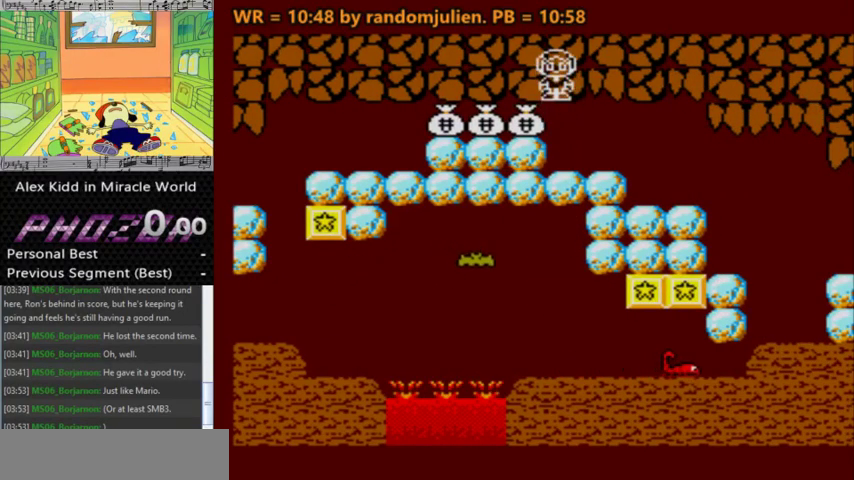
{"keys": [], "events": []}
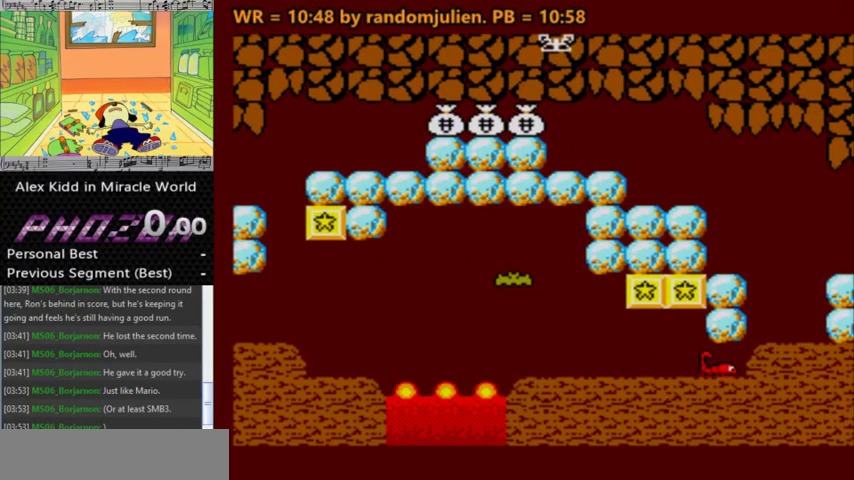
{"keys": [], "events": []}
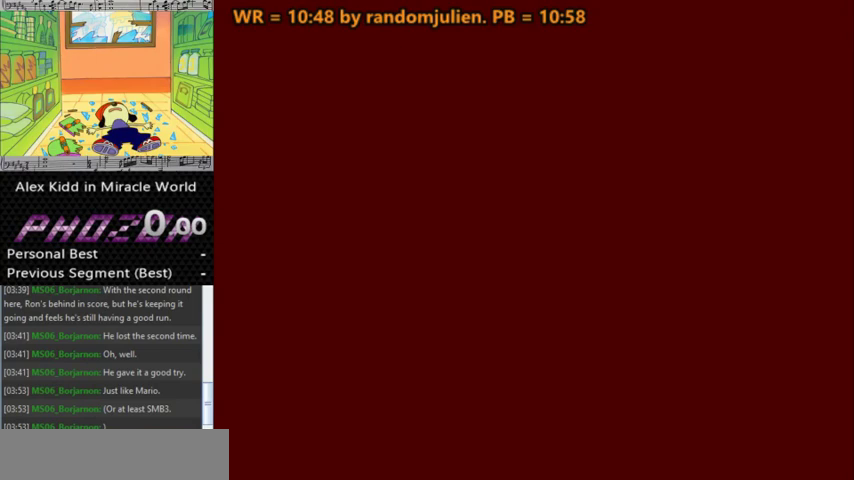
{"keys": [], "events": []}
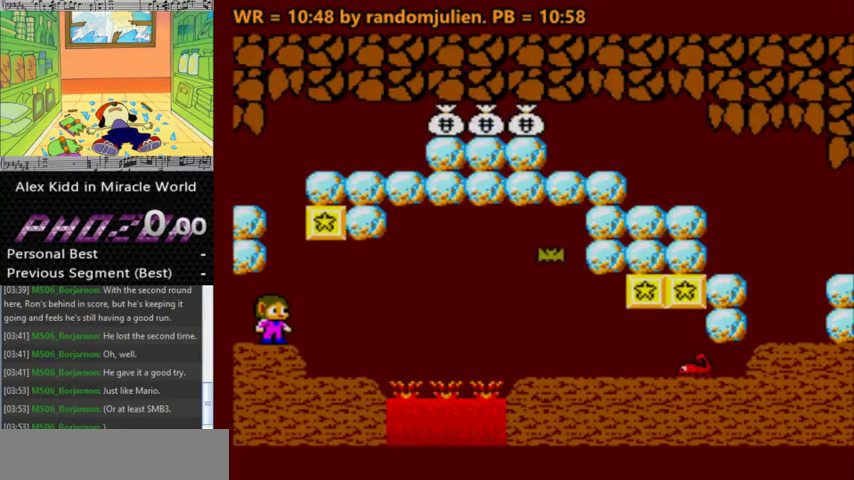
{"keys": [], "events": [[233, "right", "down"], [333, "right", "up"]]}
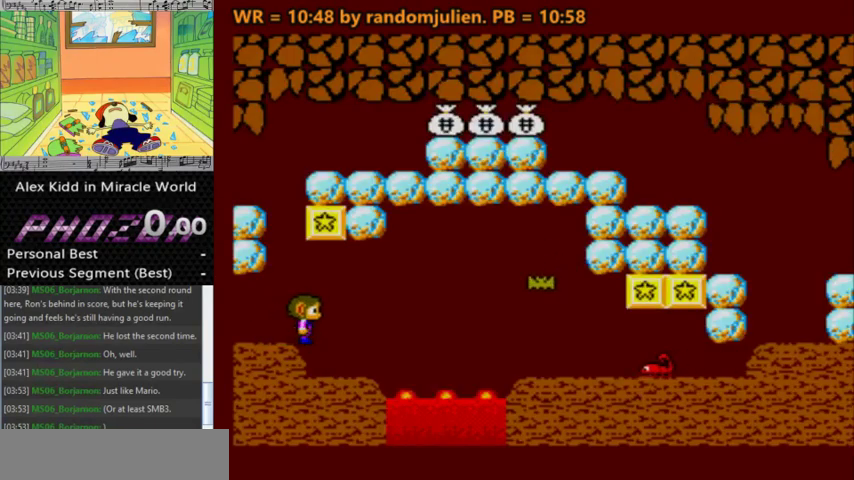
{"keys": ["right"], "events": [[167, "right", "down"], [233, "right", "up"], [500, "right", "down"]]}
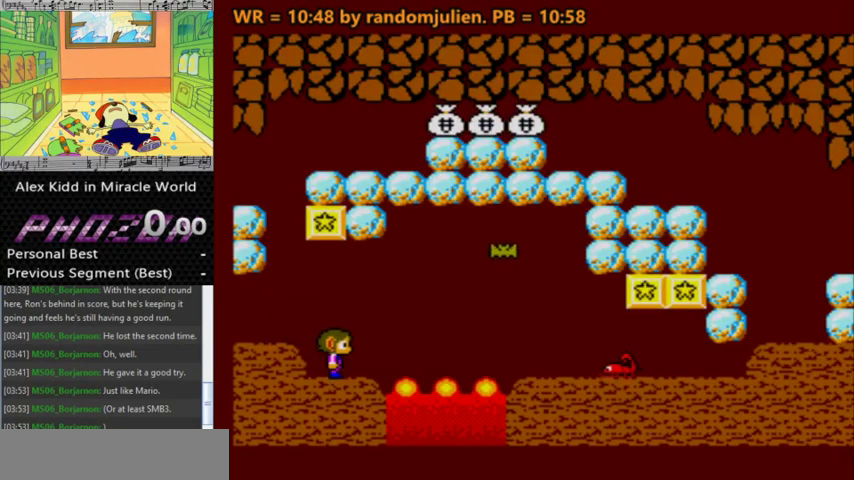
{"keys": [], "events": [[133, "a", "down"], [233, "a", "up"], [500, "right", "up"]]}
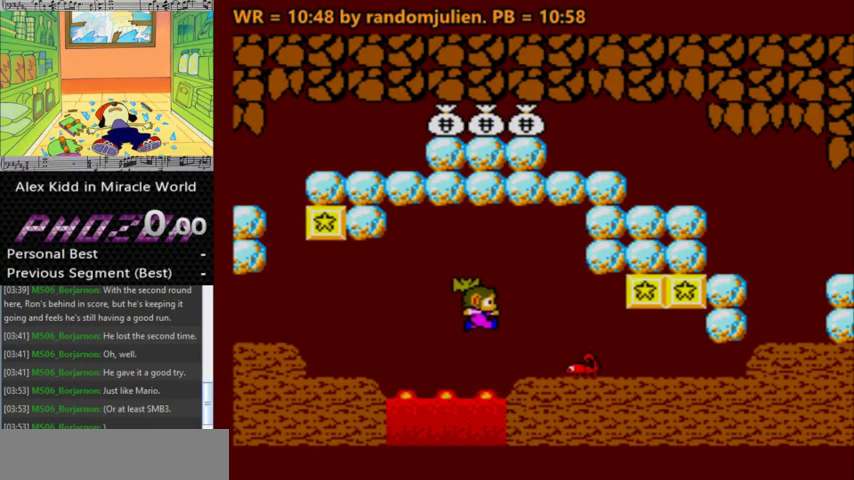
{"keys": [], "events": [[233, "s", "down"], [433, "s", "up"]]}
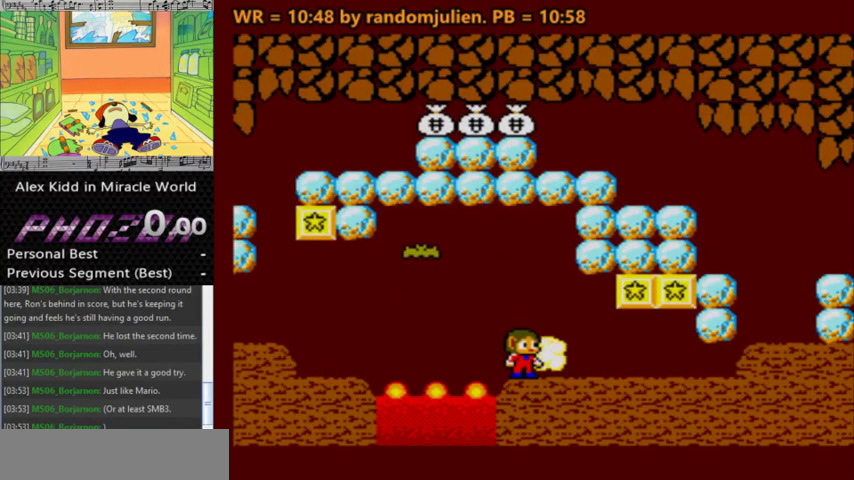
{"keys": ["s"], "events": [[167, "right", "down"], [200, "right", "up"], [433, "s", "down"]]}
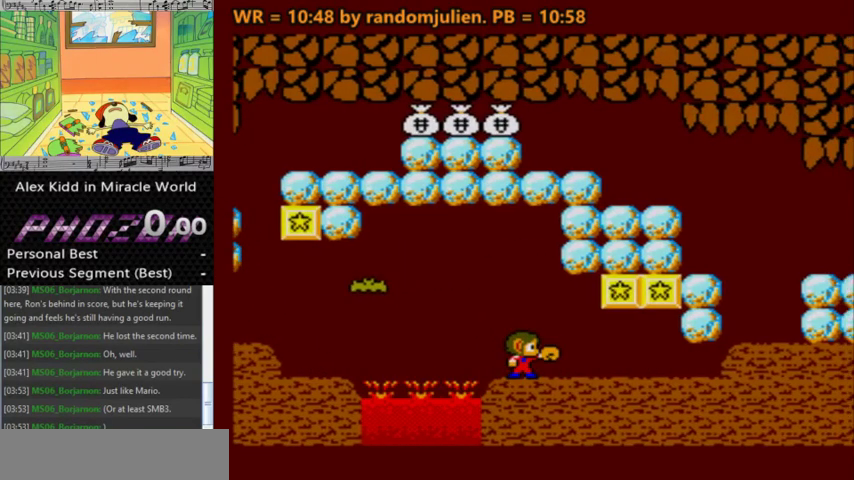
{"keys": ["s"], "events": [[233, "s", "up"], [400, "s", "down"]]}
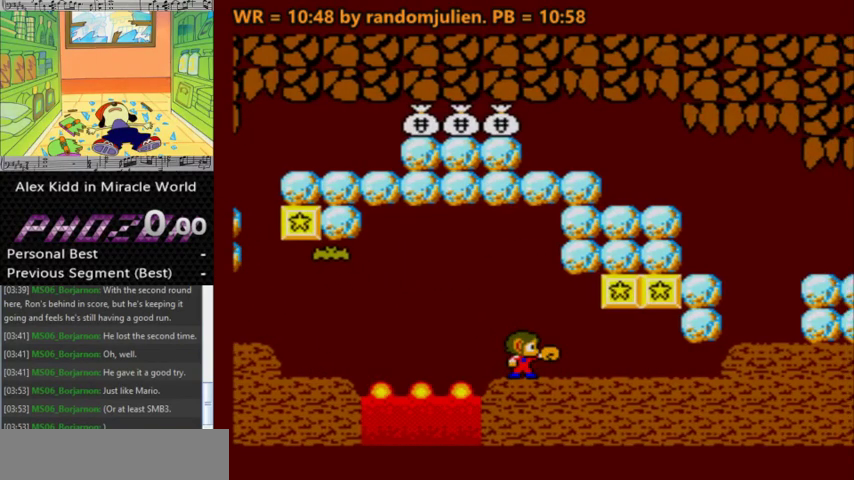
{"keys": ["s"], "events": [[33, "s", "up"], [200, "s", "down"], [333, "s", "up"], [433, "s", "down"]]}